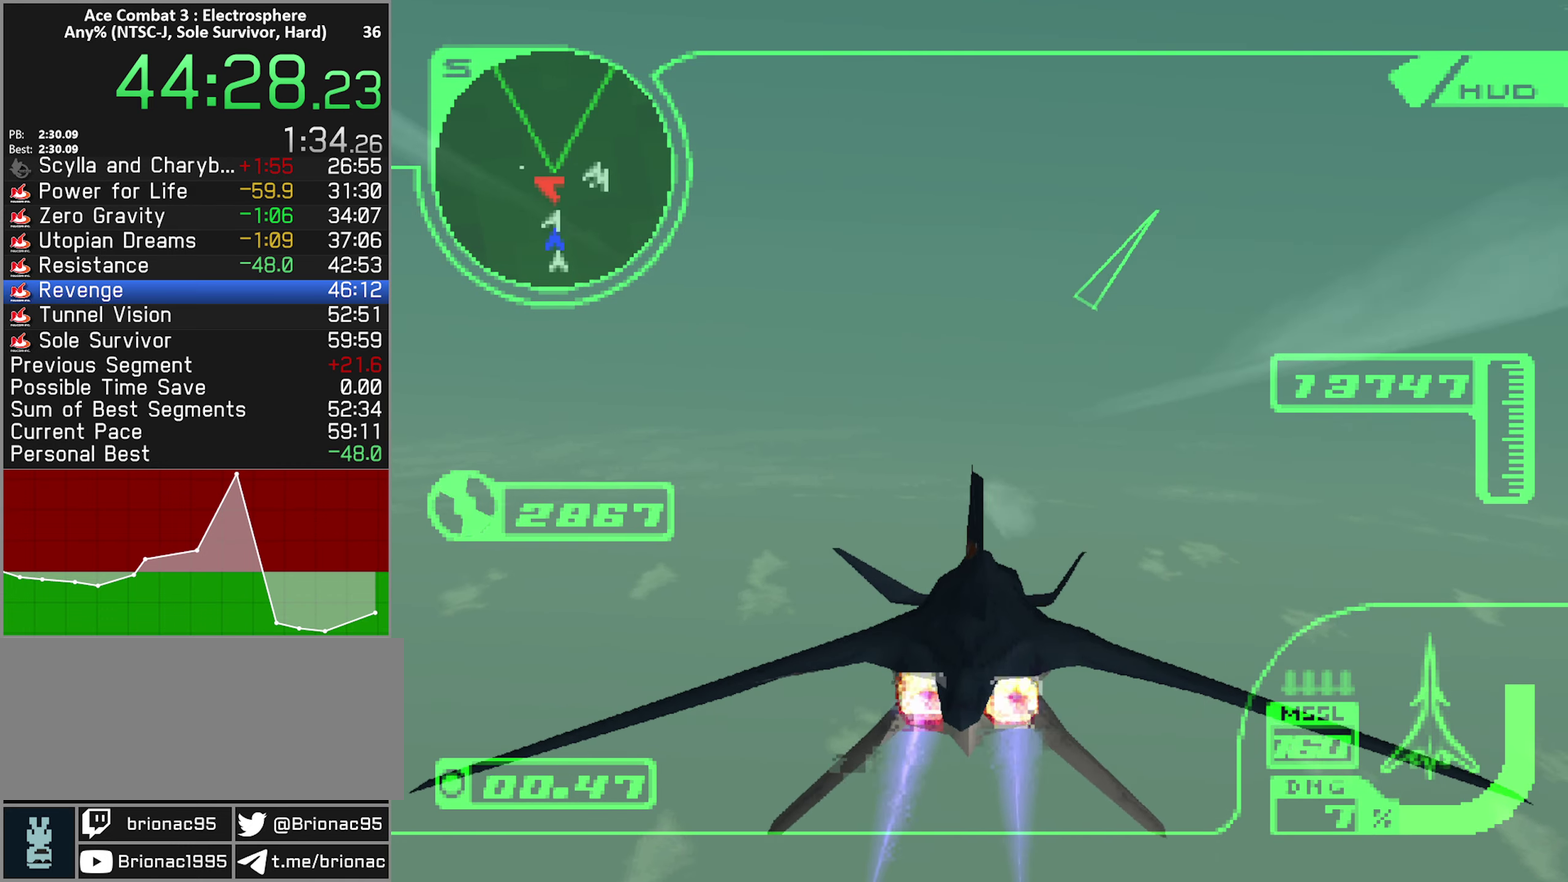
Gameplay with a controller (Xbox layout); each line is a JSON object with the inputs held at the frame after it. "events" lists button and stick changes between this image and that frame as [ms after this image, input, new state], when the widget could be followed in between. Not read: L3 R3.
{"buttons": ["R2"], "left_stick": "center", "right_stick": "center", "events": [[133, "left_stick", "center"], [167, "Y", "down"], [250, "Y", "up"], [250, "left_stick", "up"], [367, "R1", "up"], [400, "left_stick", "center"]]}
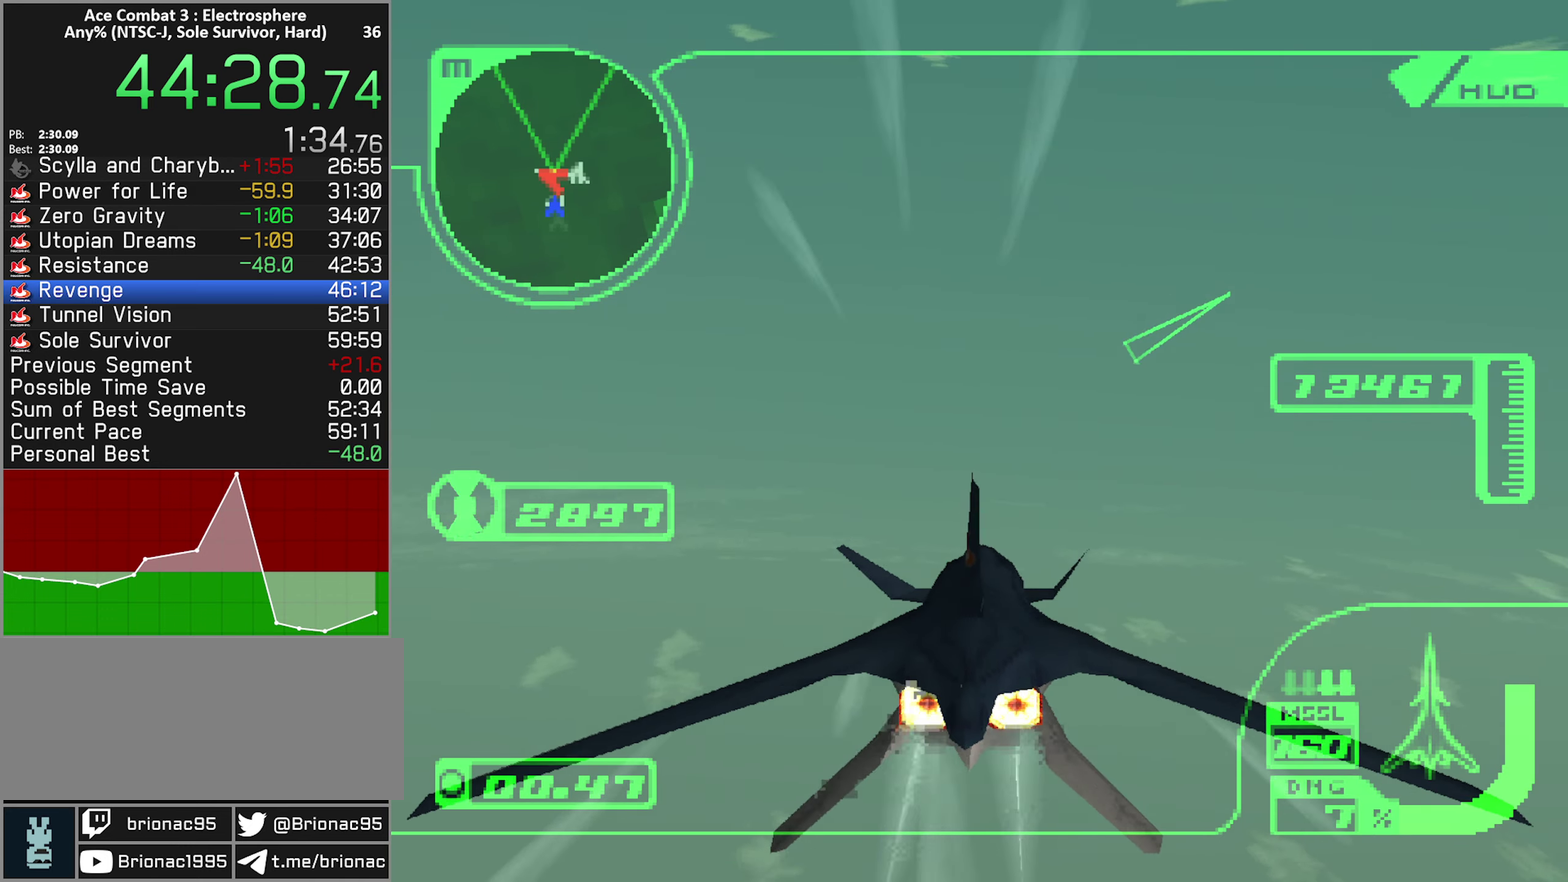
{"buttons": ["R2"], "left_stick": "center", "right_stick": "center", "events": [[150, "left_stick", "up"], [217, "Y", "down"], [317, "Y", "up"], [350, "left_stick", "center"]]}
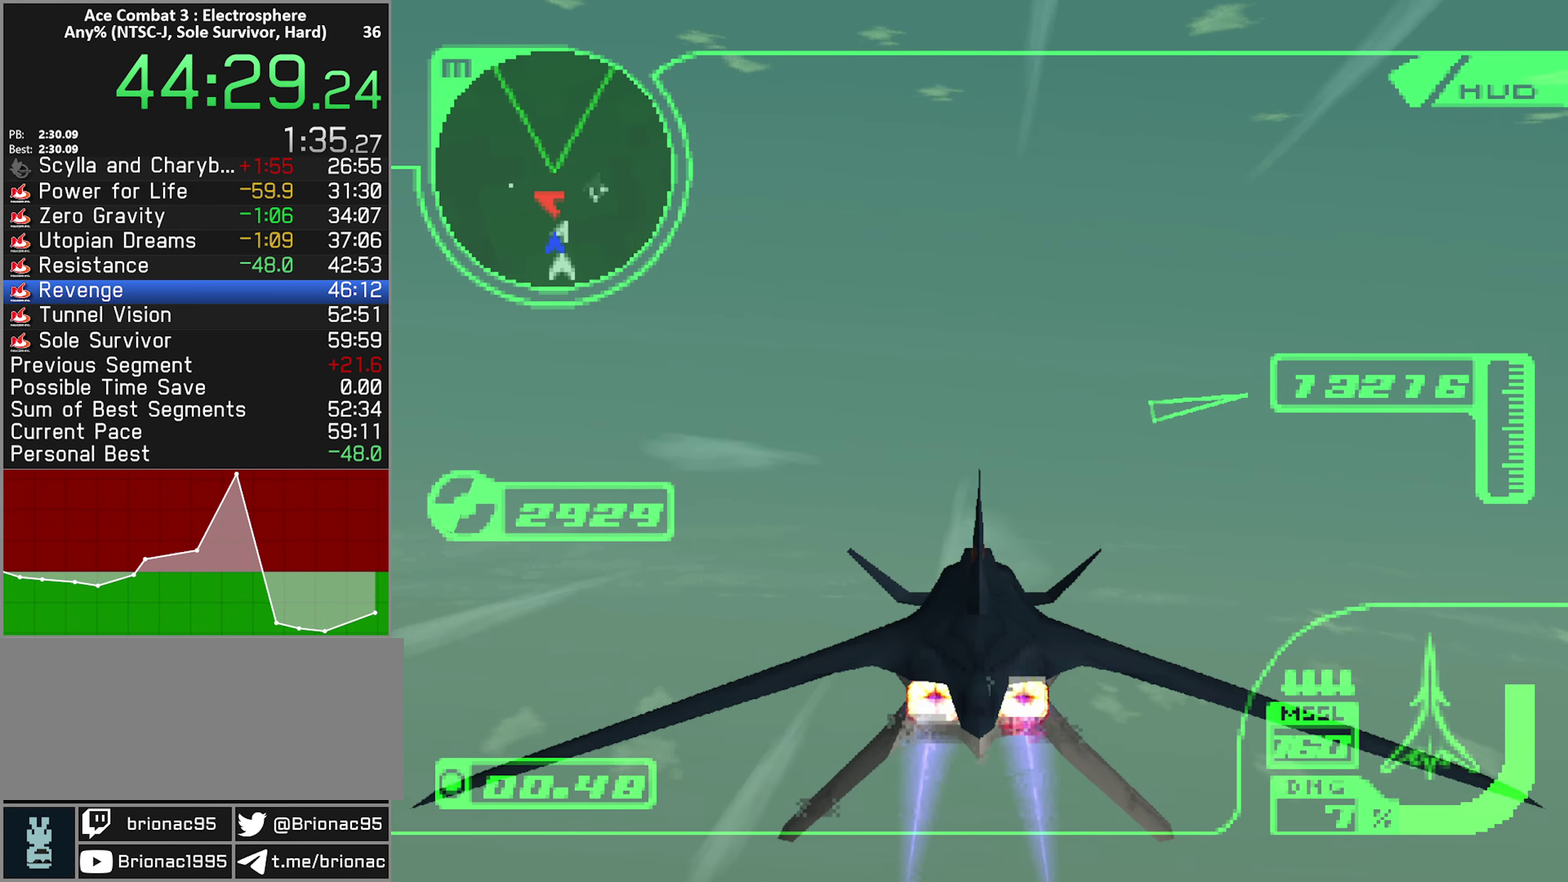
{"buttons": ["R2"], "left_stick": "up-left", "right_stick": "center", "events": [[183, "left_stick", "up"], [417, "left_stick", "up-left"]]}
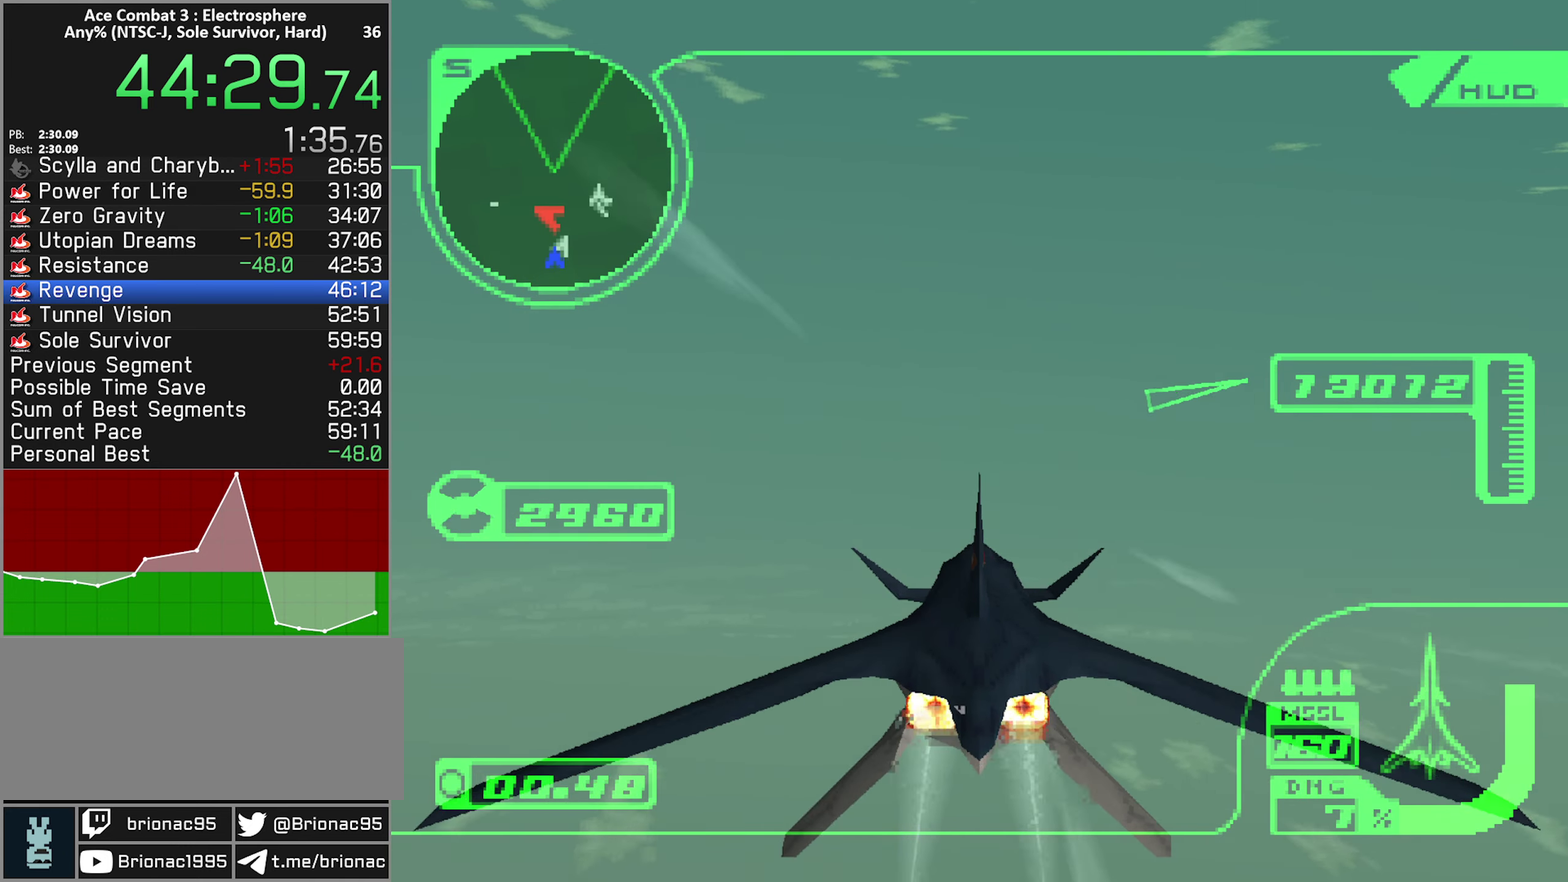
{"buttons": ["R2"], "left_stick": "up-left", "right_stick": "center", "events": [[33, "left_stick", "left"], [483, "left_stick", "up-left"]]}
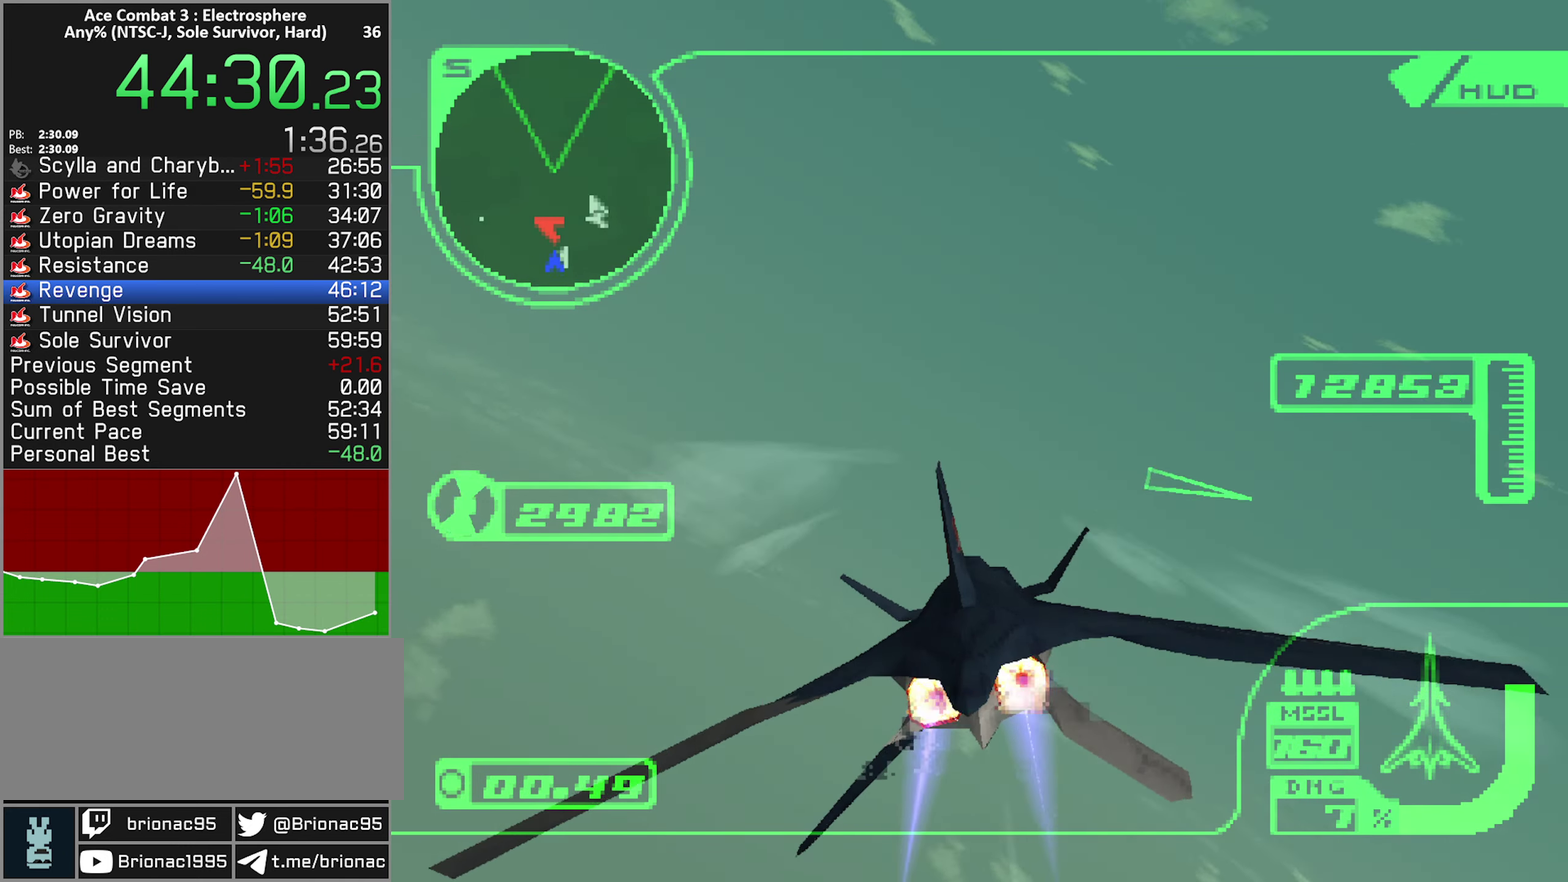
{"buttons": ["L2"], "left_stick": "up", "right_stick": "center", "events": [[50, "left_stick", "up"], [117, "R2", "up"], [200, "Y", "down"], [217, "L2", "down"], [300, "Y", "up"]]}
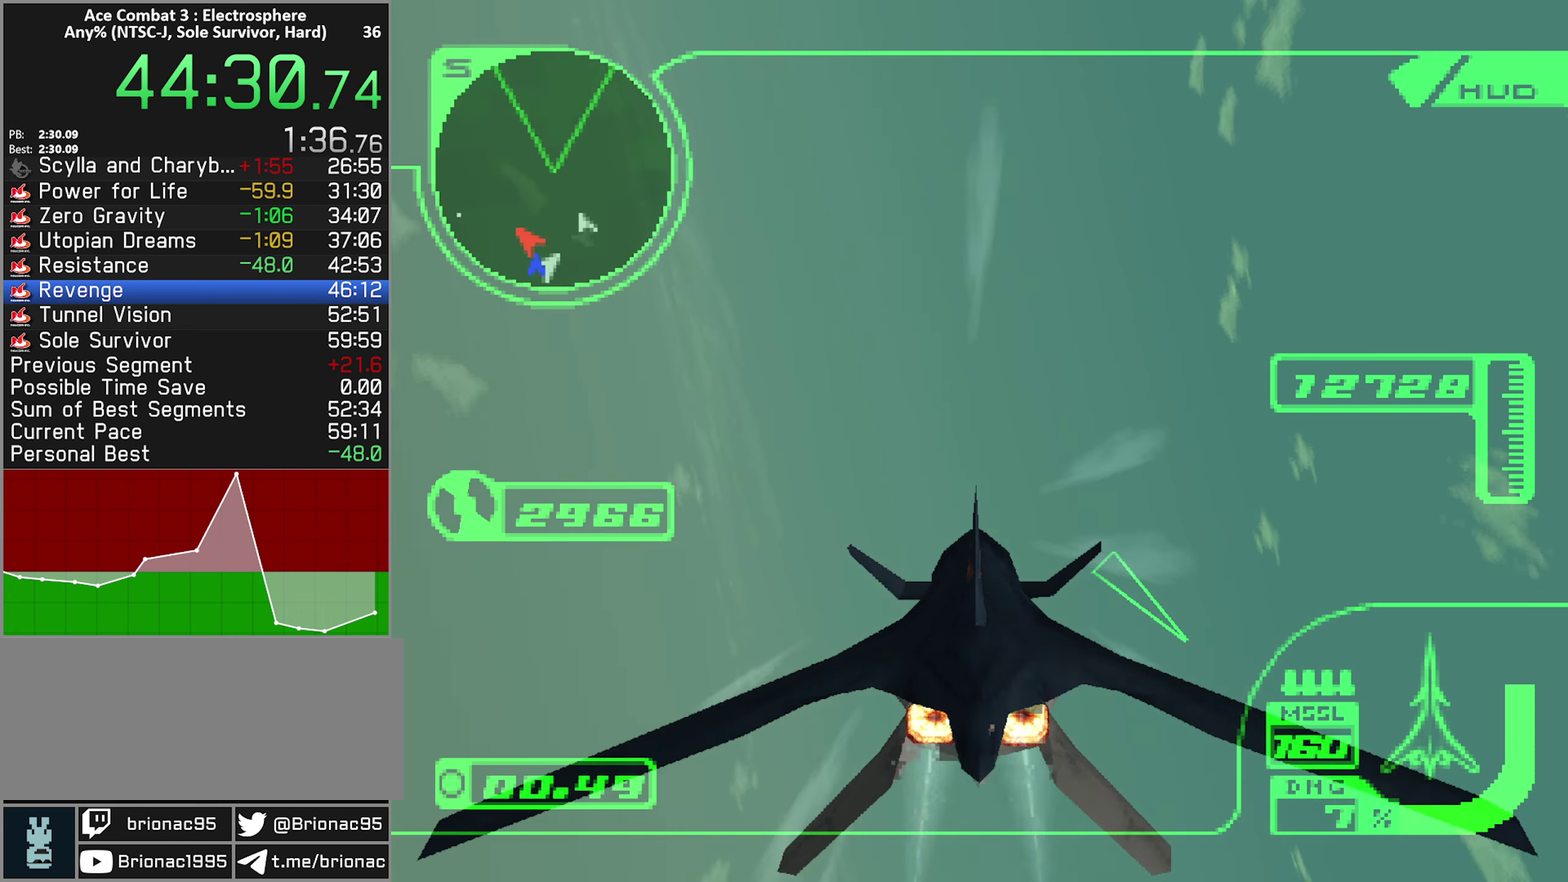
{"buttons": ["L2"], "left_stick": "up", "right_stick": "center", "events": [[267, "Y", "down"], [384, "Y", "up"]]}
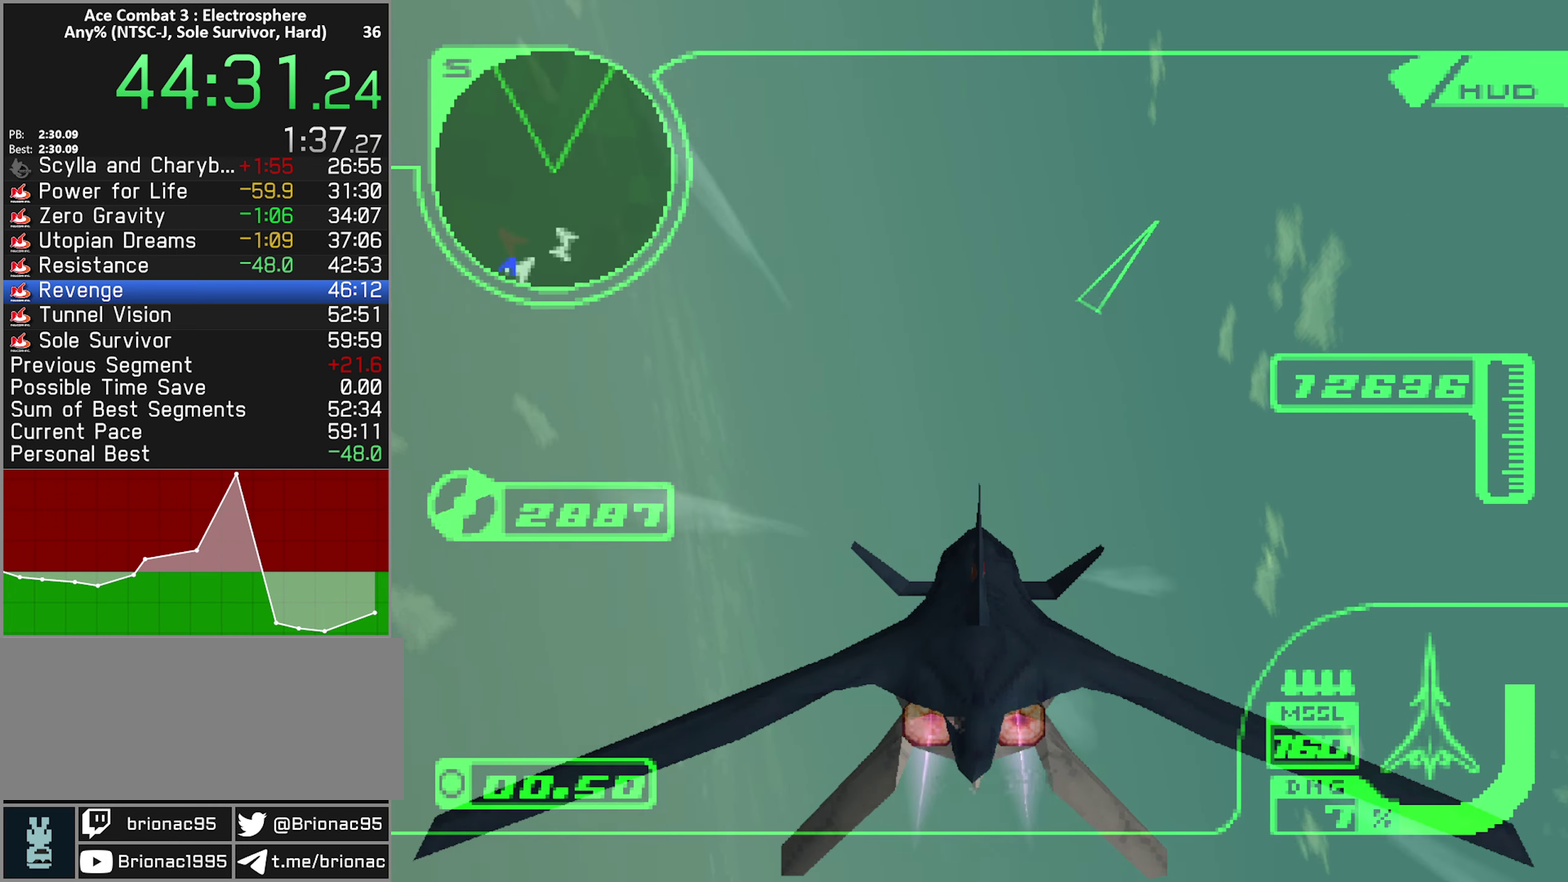
{"buttons": ["L2"], "left_stick": "up", "right_stick": "center", "events": []}
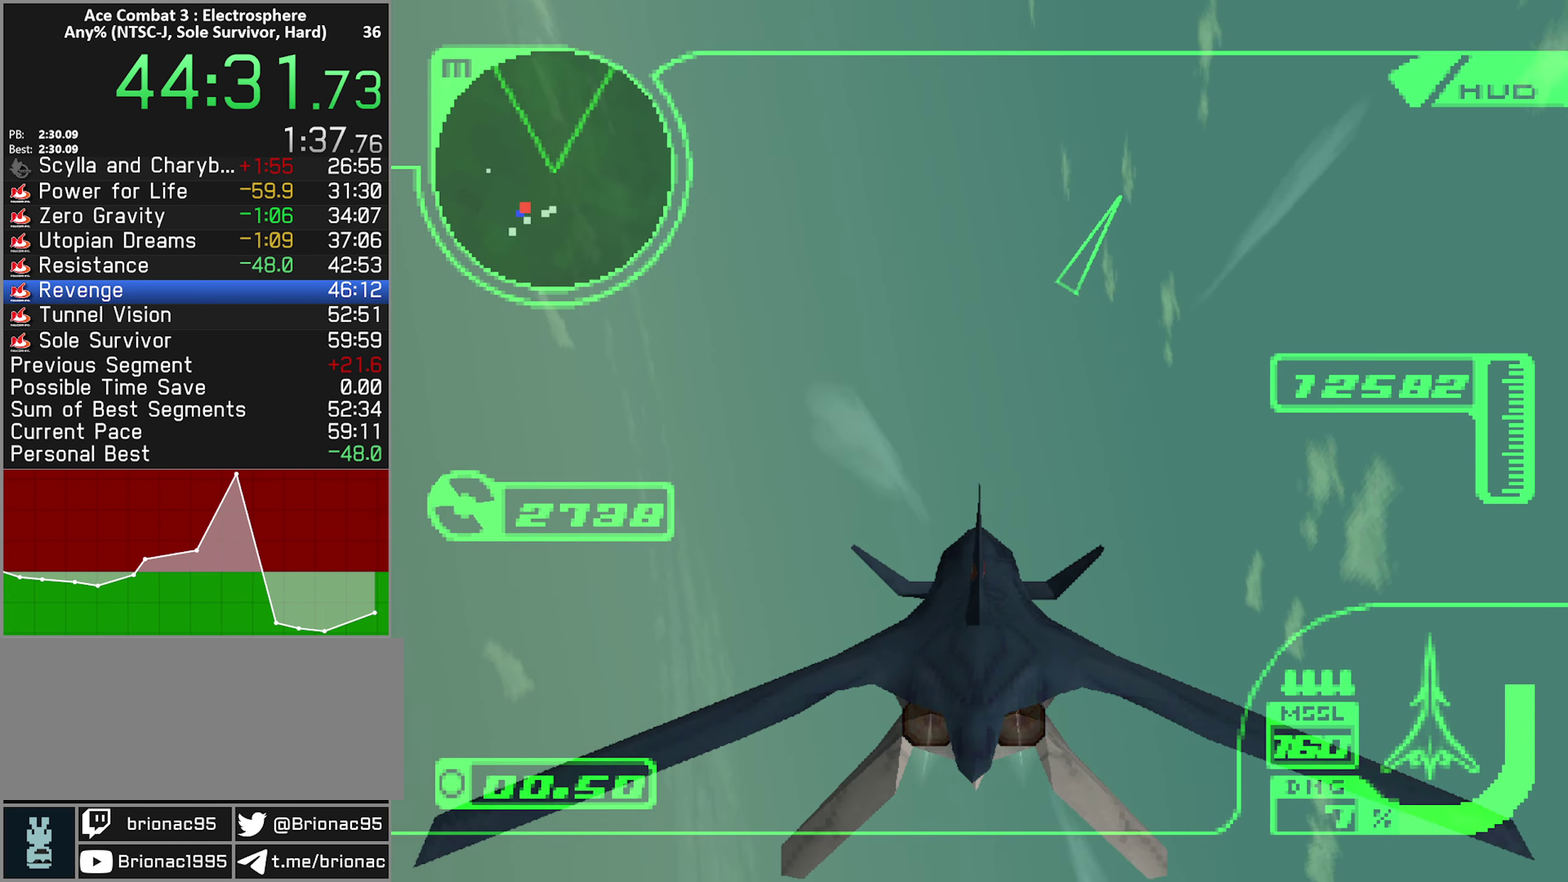
{"buttons": ["L2", "R2"], "left_stick": "up", "right_stick": "center", "events": [[467, "R2", "down"]]}
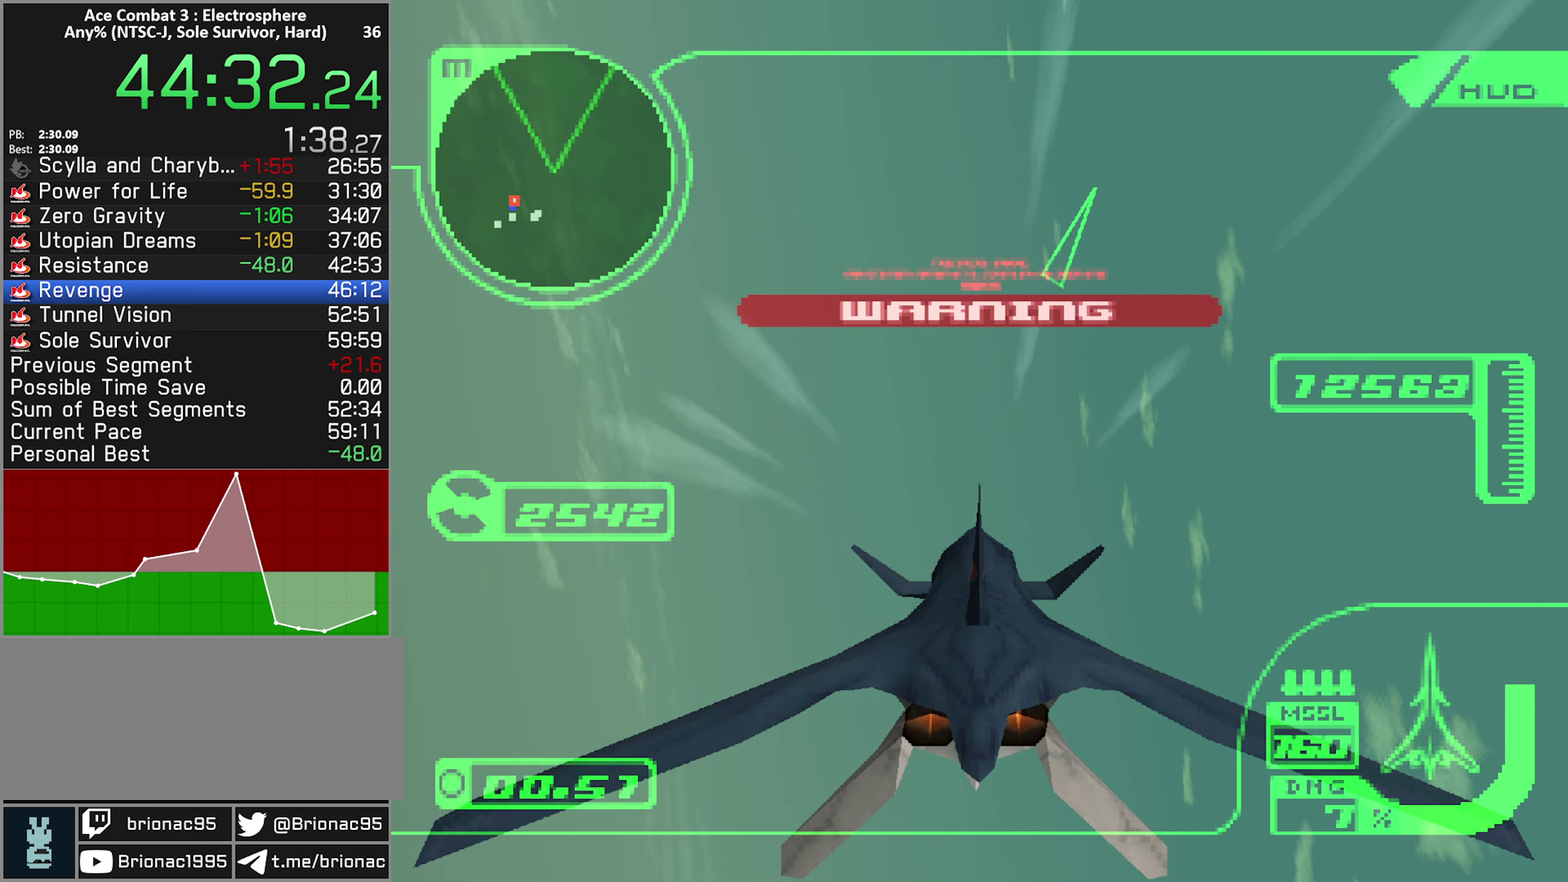
{"buttons": ["R2"], "left_stick": "up", "right_stick": "center", "events": [[67, "L2", "up"]]}
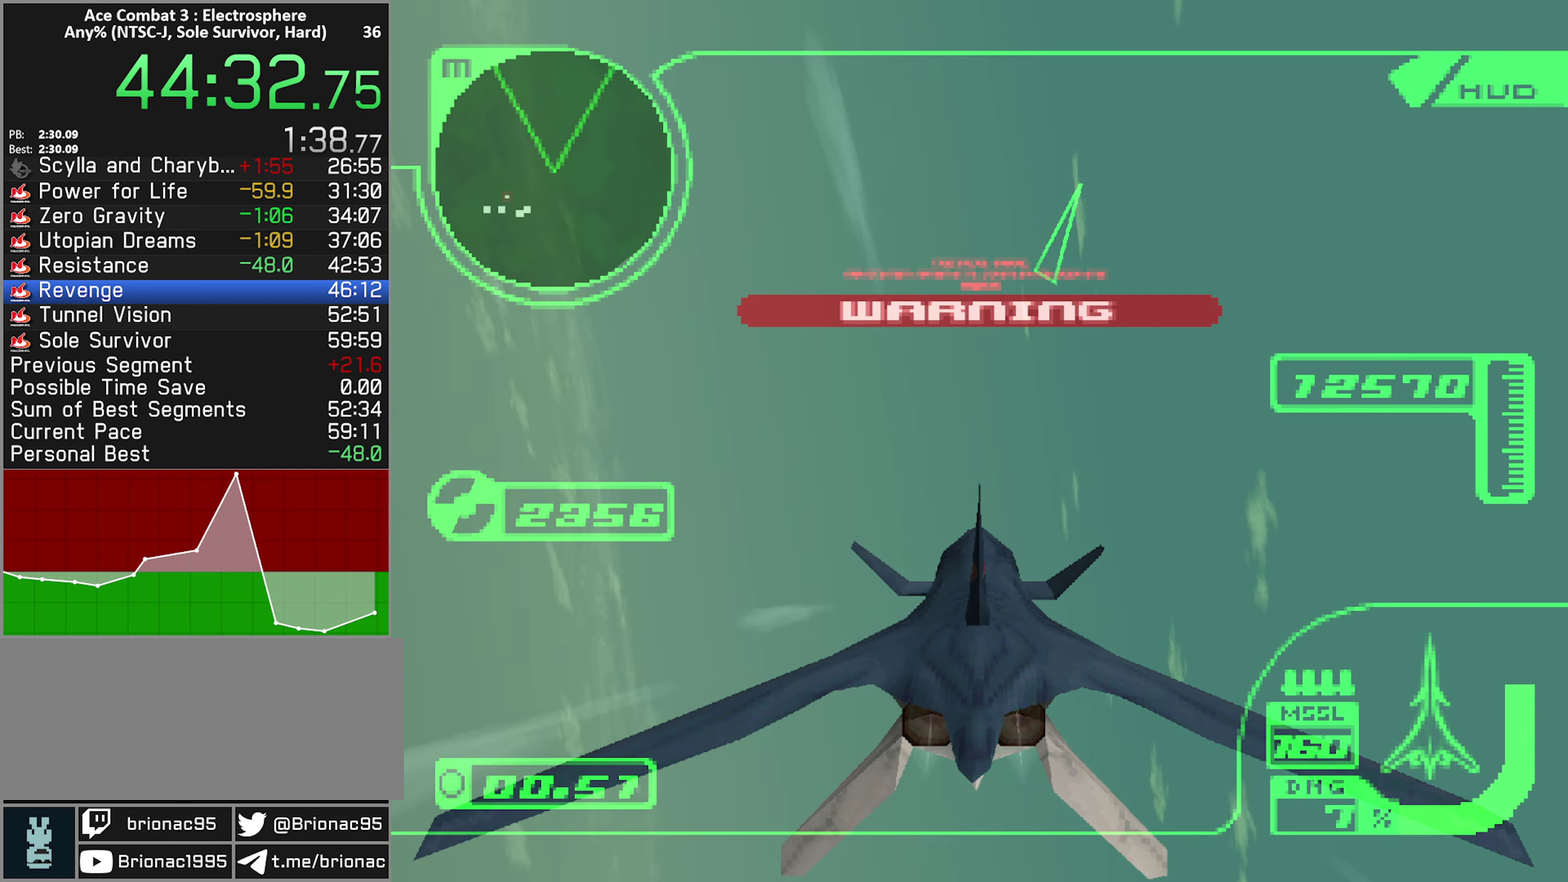
{"buttons": ["R2"], "left_stick": "up", "right_stick": "center", "events": []}
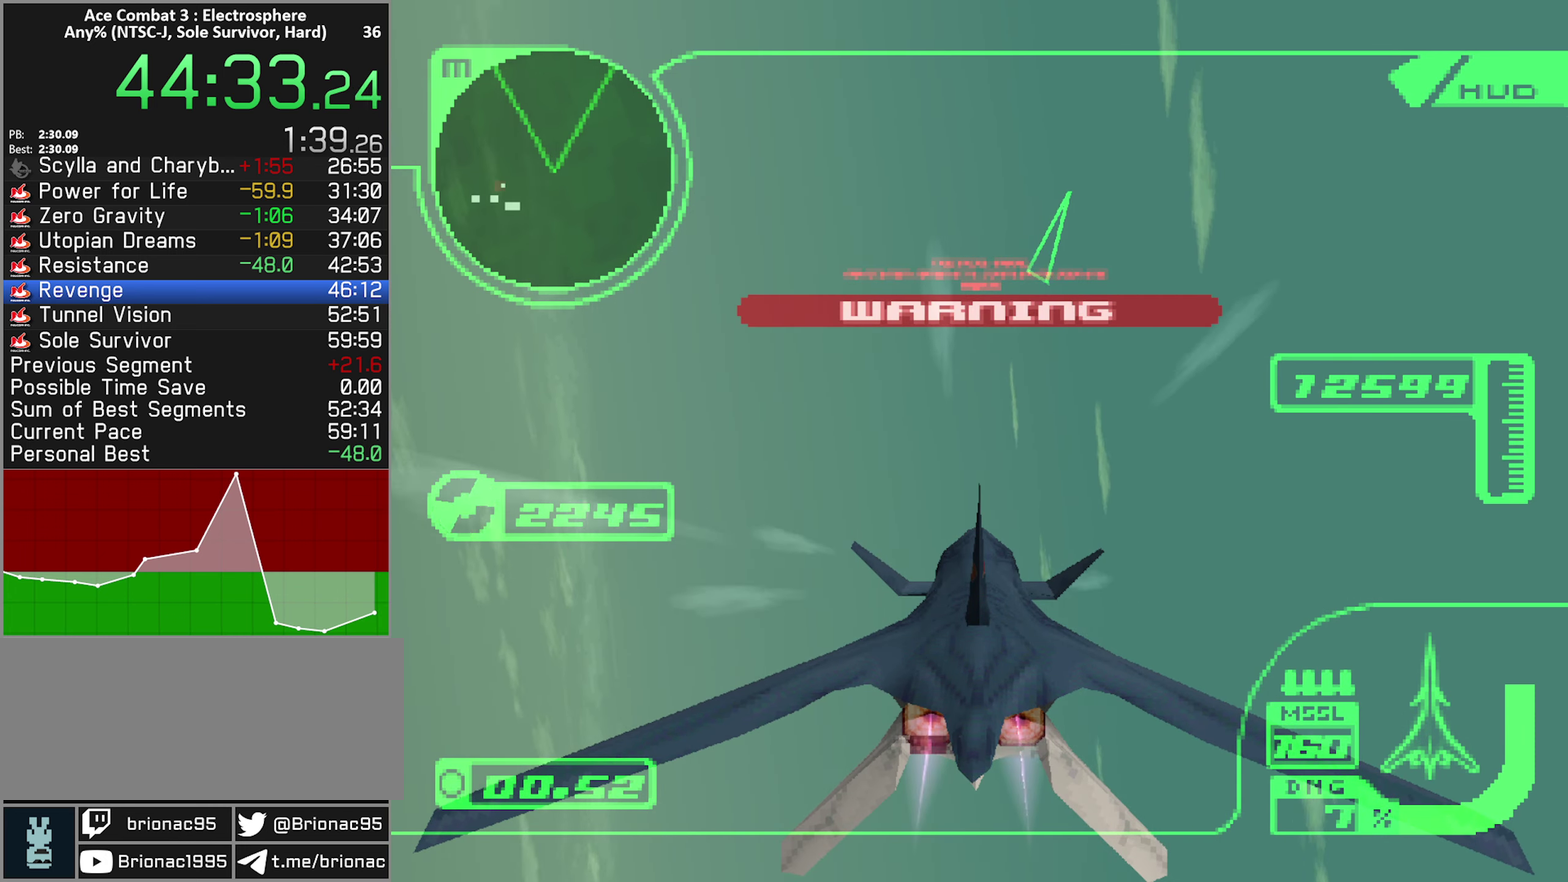
{"buttons": ["R2"], "left_stick": "up-right", "right_stick": "center", "events": [[217, "left_stick", "up-right"], [317, "R1", "down"], [484, "R1", "up"]]}
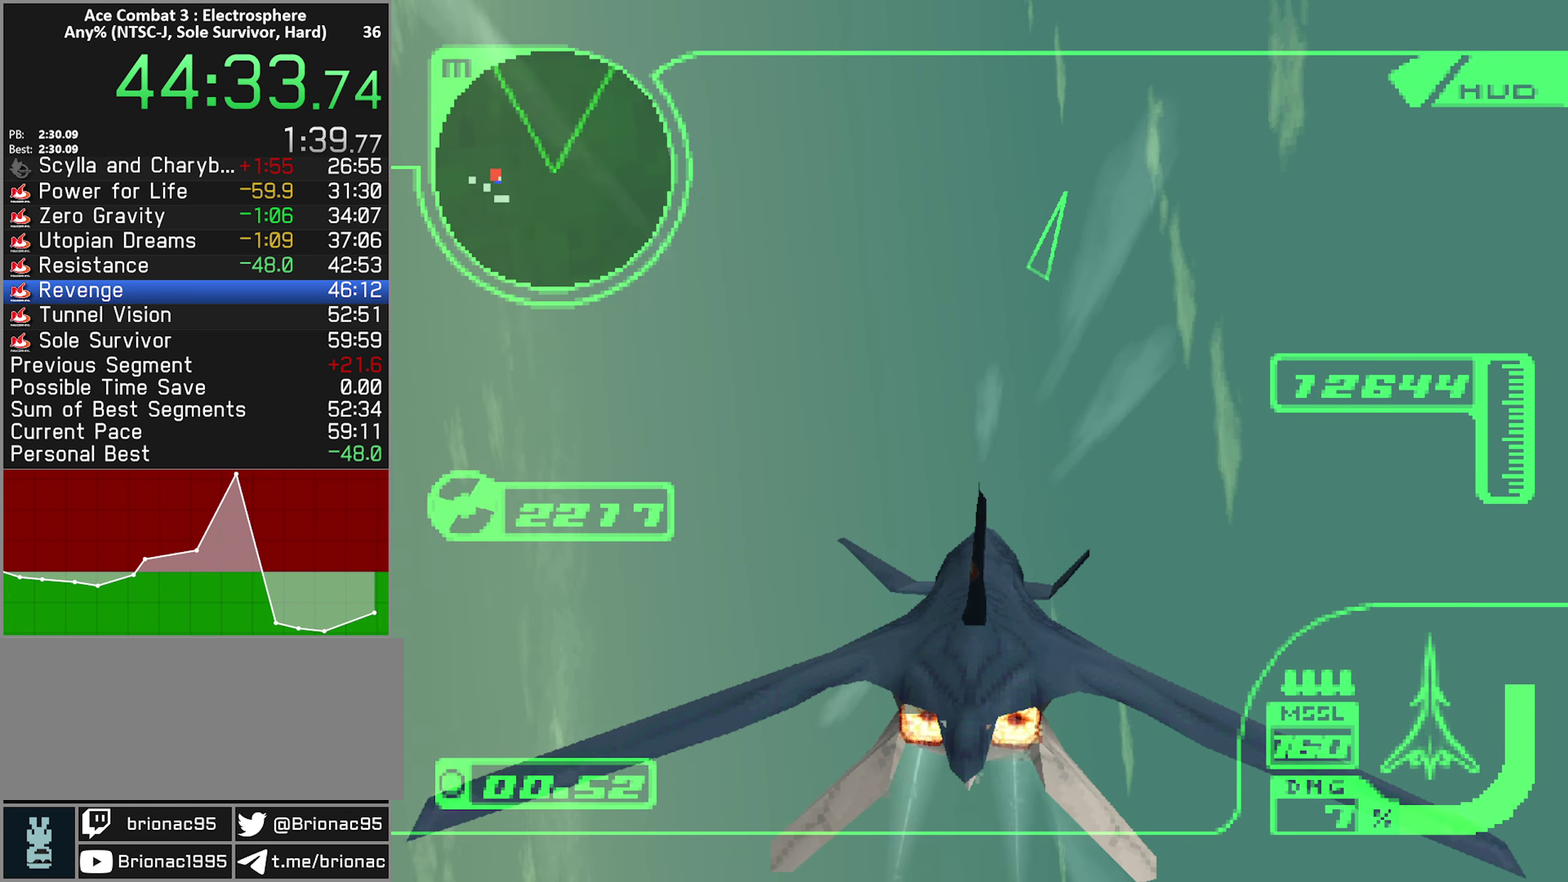
{"buttons": ["R1", "R2"], "left_stick": "up", "right_stick": "center", "events": [[84, "left_stick", "up"], [117, "R1", "down"], [217, "R1", "up"], [417, "R1", "down"]]}
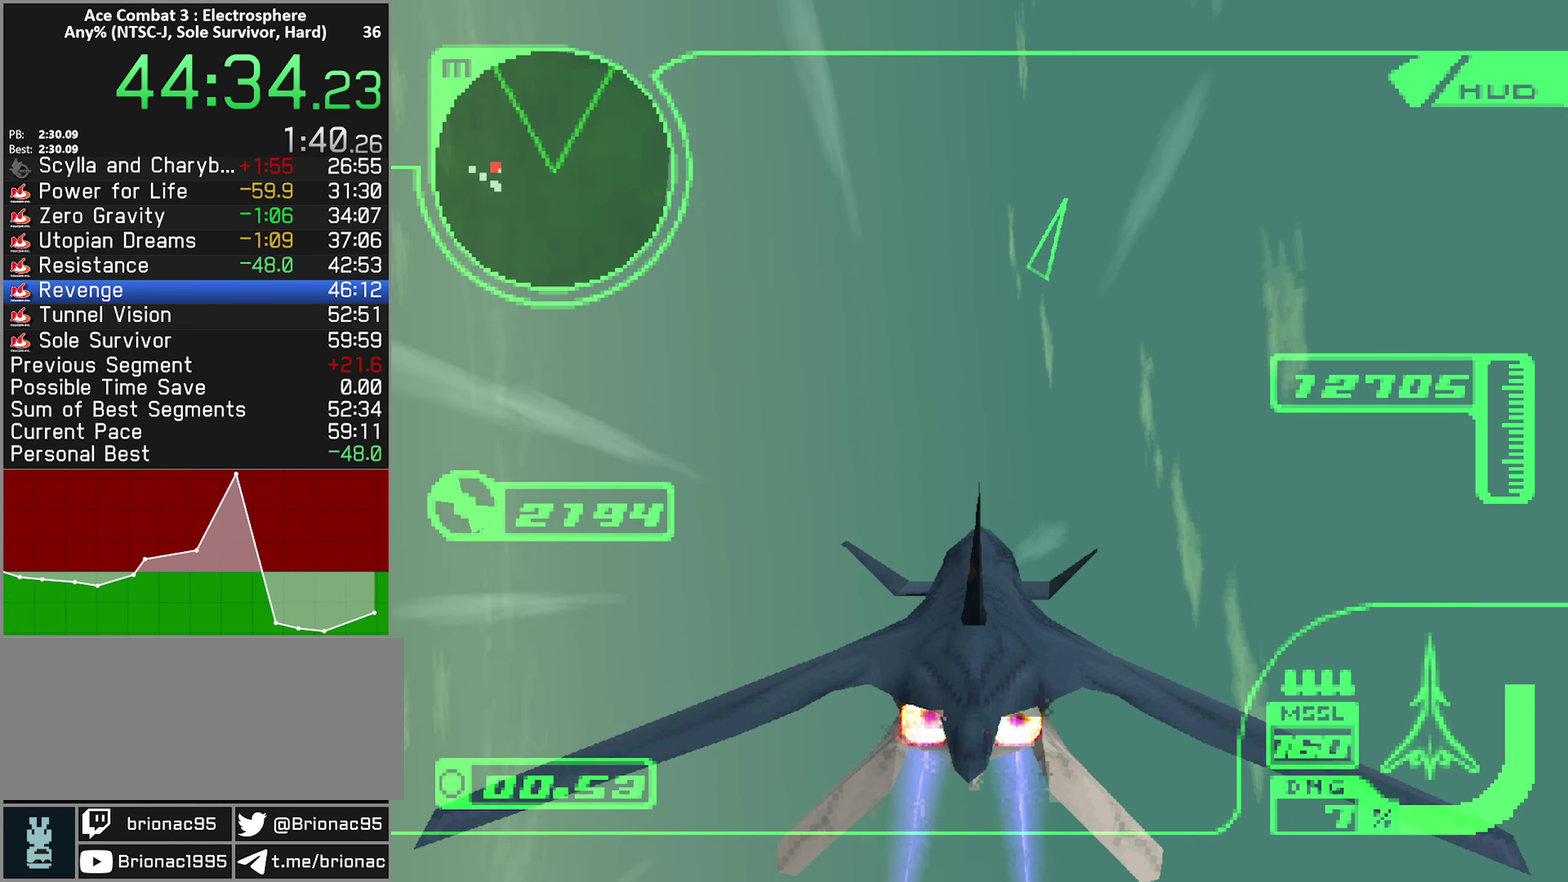
{"buttons": ["R1", "R2"], "left_stick": "up-right", "right_stick": "center", "events": [[34, "R1", "up"], [50, "left_stick", "up-right"], [150, "R1", "down"]]}
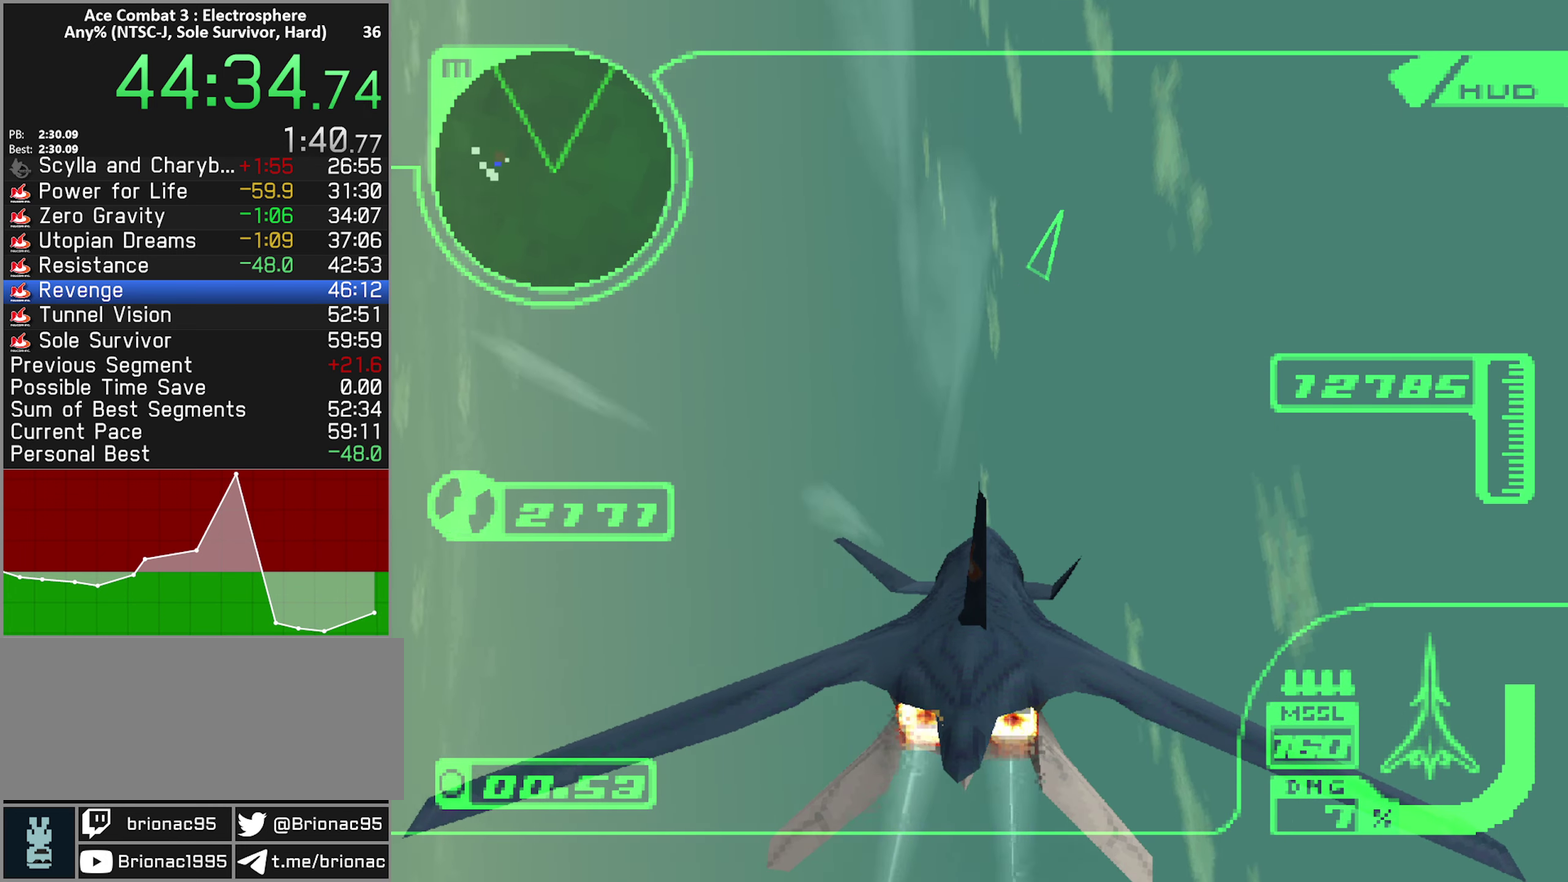
{"buttons": ["R1", "R2"], "left_stick": "up-right", "right_stick": "center", "events": []}
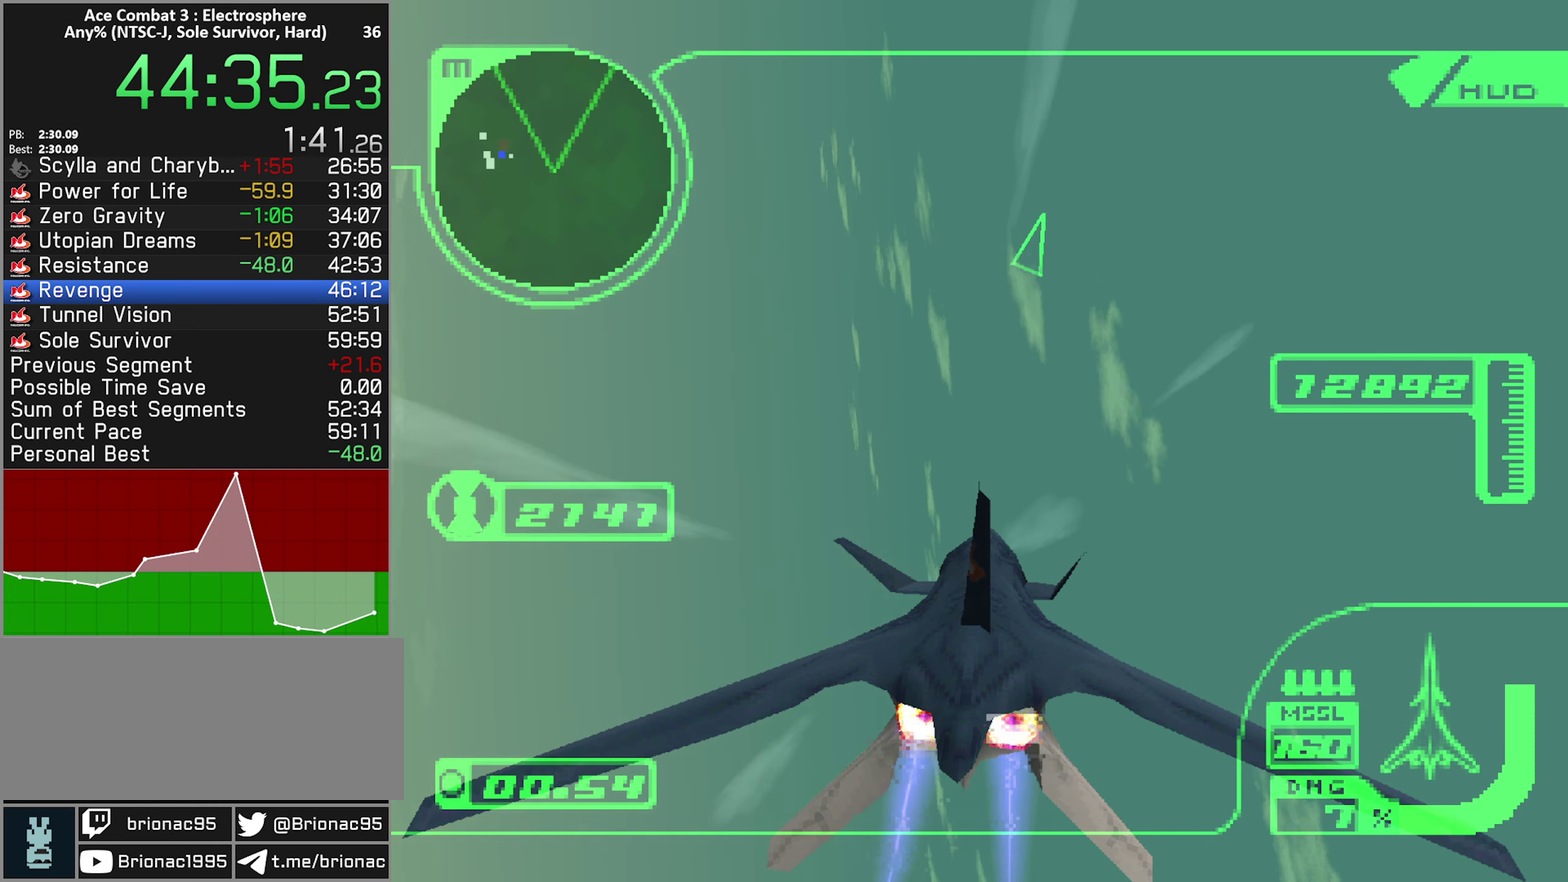
{"buttons": ["R2"], "left_stick": "up", "right_stick": "center", "events": [[100, "R1", "up"], [267, "R1", "down"], [383, "left_stick", "up"], [433, "R1", "up"]]}
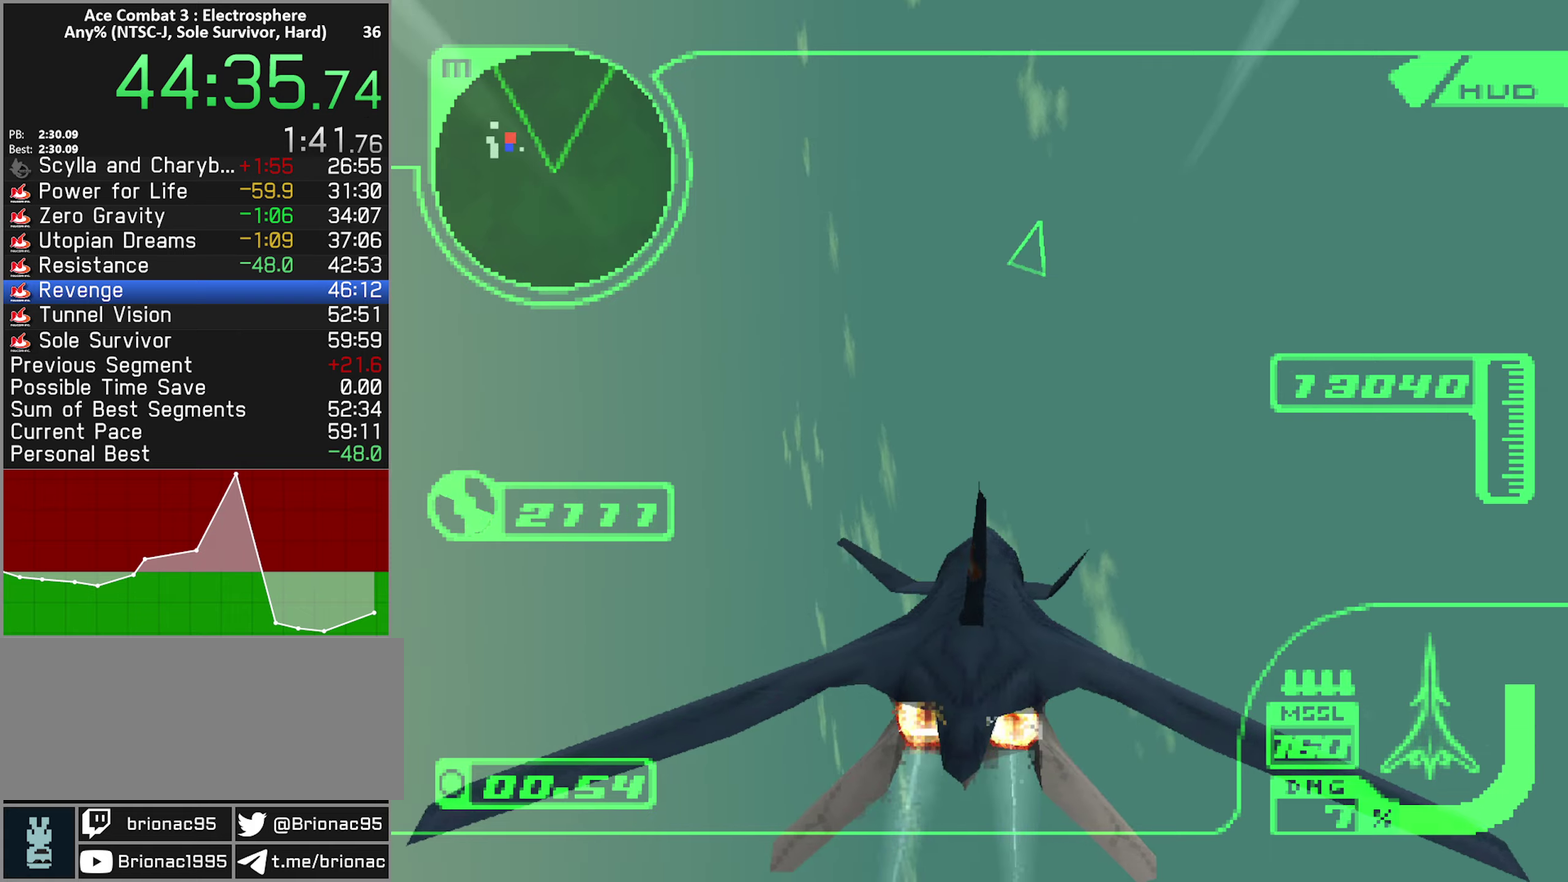
{"buttons": ["R2"], "left_stick": "up-right", "right_stick": "center", "events": [[50, "R1", "down"], [200, "R1", "up"], [400, "left_stick", "up-right"]]}
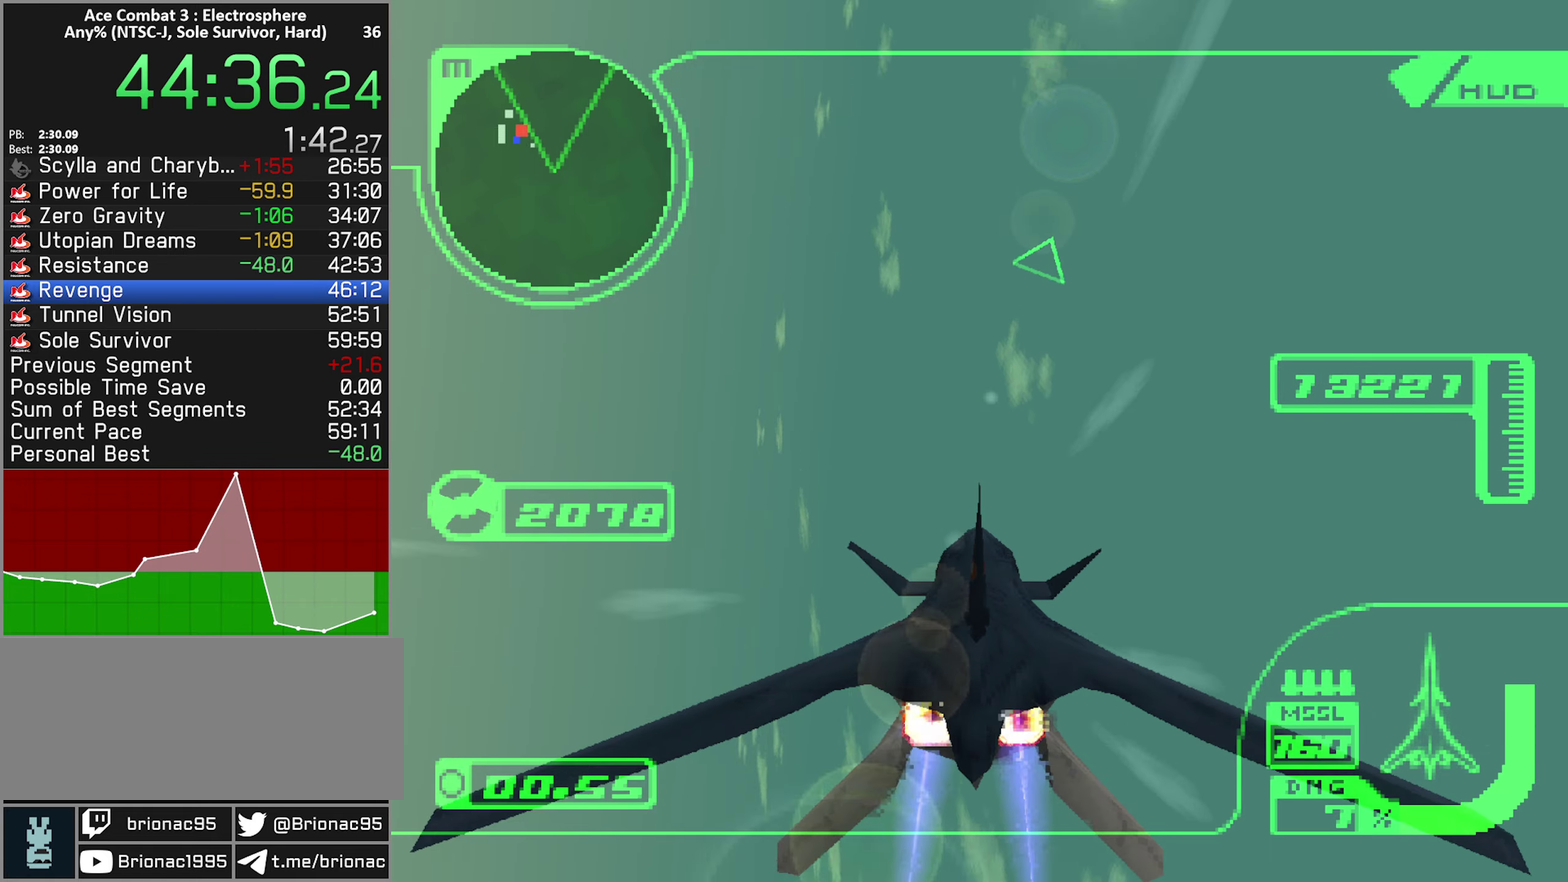
{"buttons": ["R1", "R2"], "left_stick": "up-right", "right_stick": "center", "events": [[383, "R1", "down"]]}
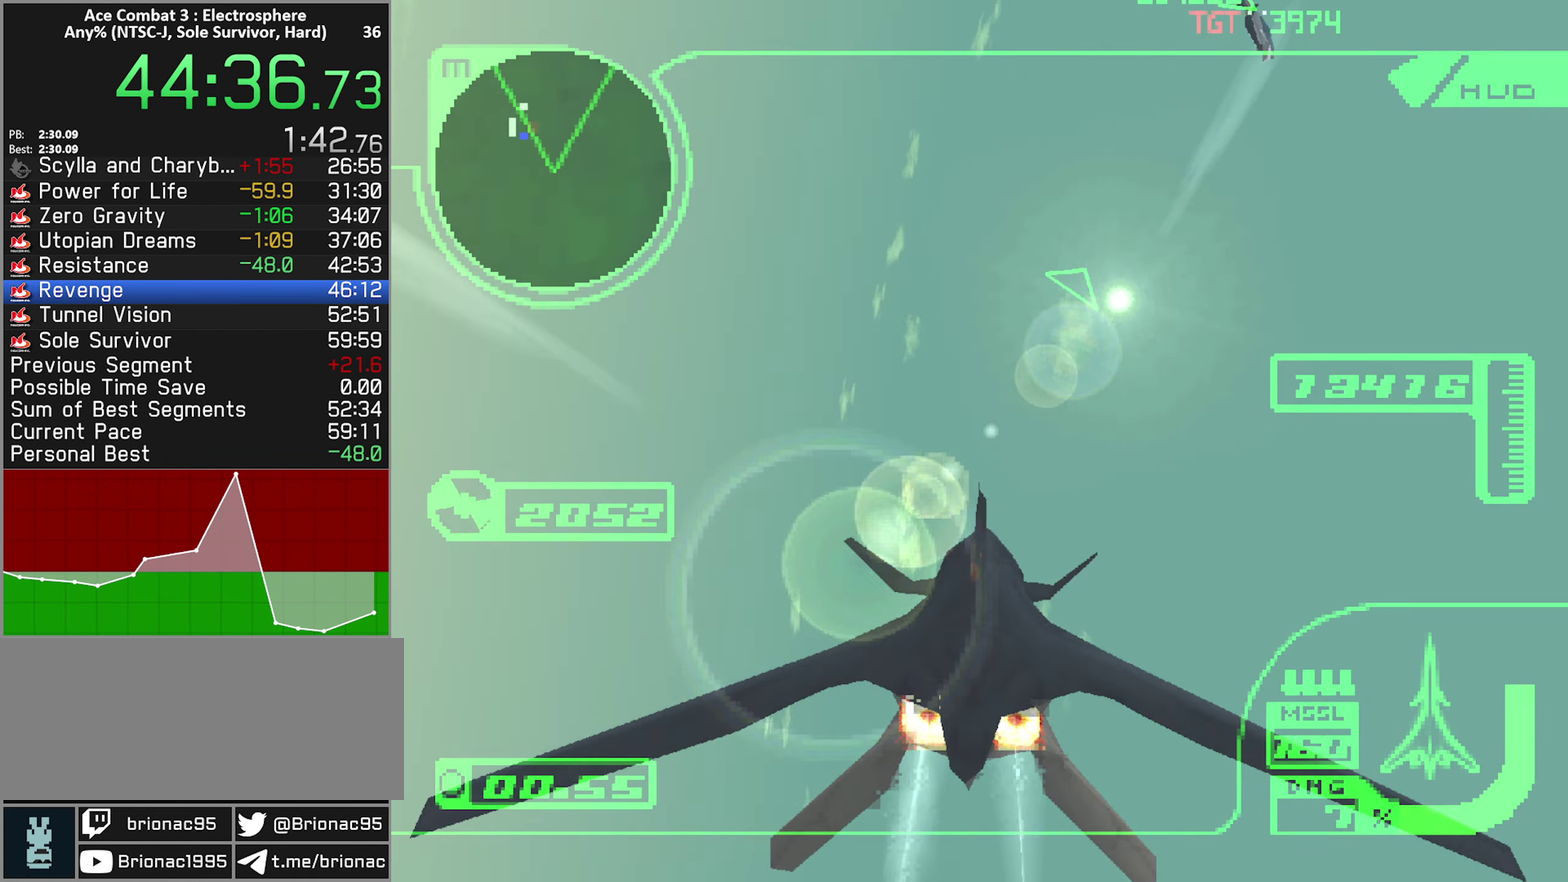
{"buttons": ["R2"], "left_stick": "up-right", "right_stick": "center", "events": [[83, "R1", "up"]]}
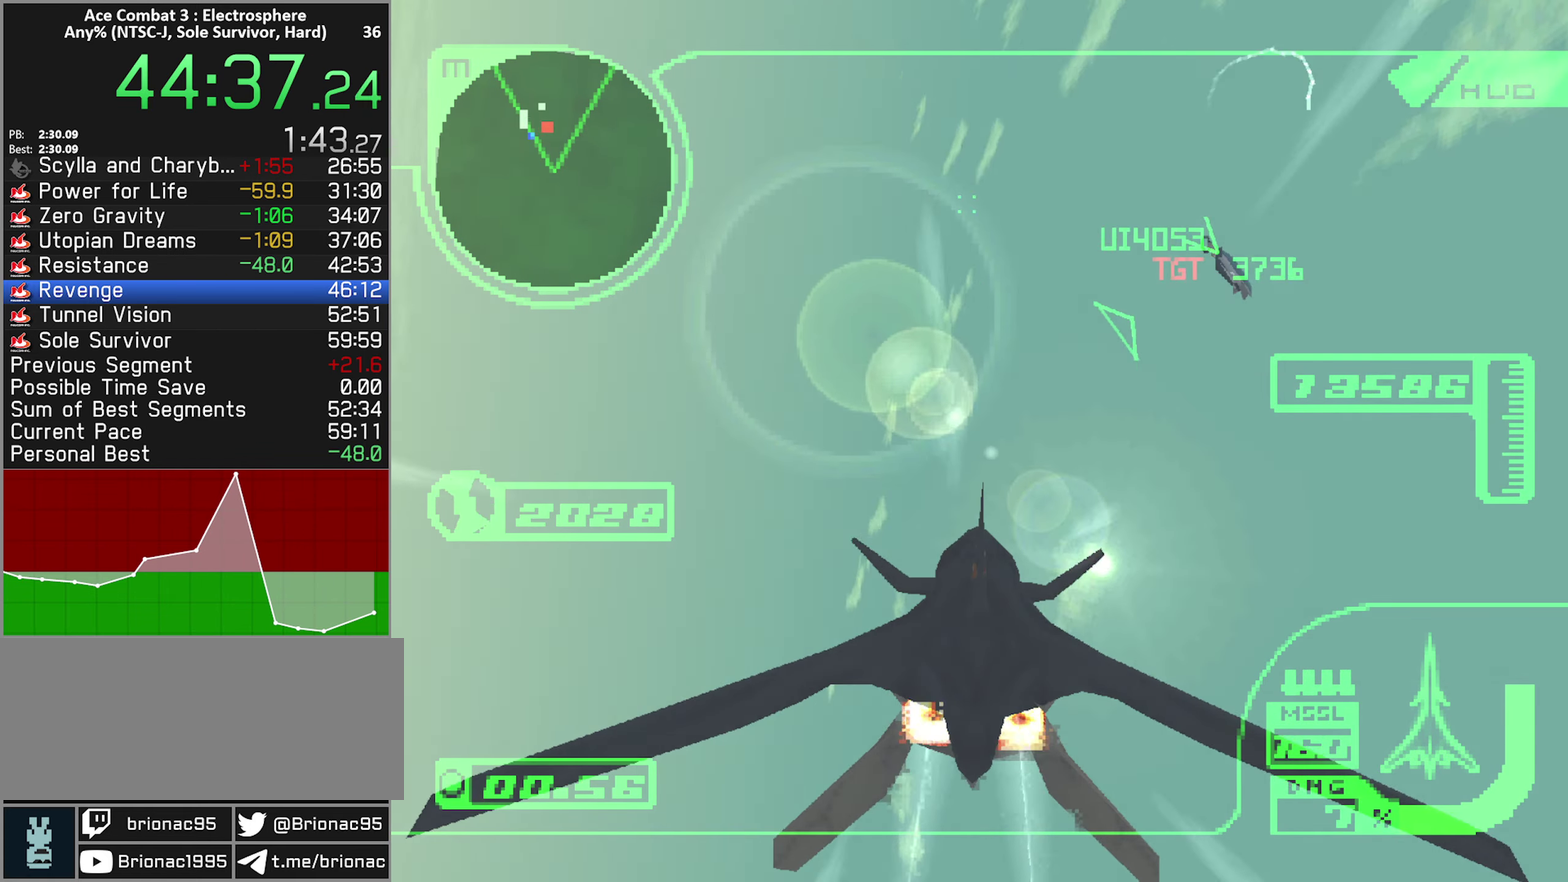
{"buttons": ["R1", "R2"], "left_stick": "up-right", "right_stick": "center", "events": [[33, "R1", "down"], [166, "left_stick", "right"], [283, "left_stick", "up-right"]]}
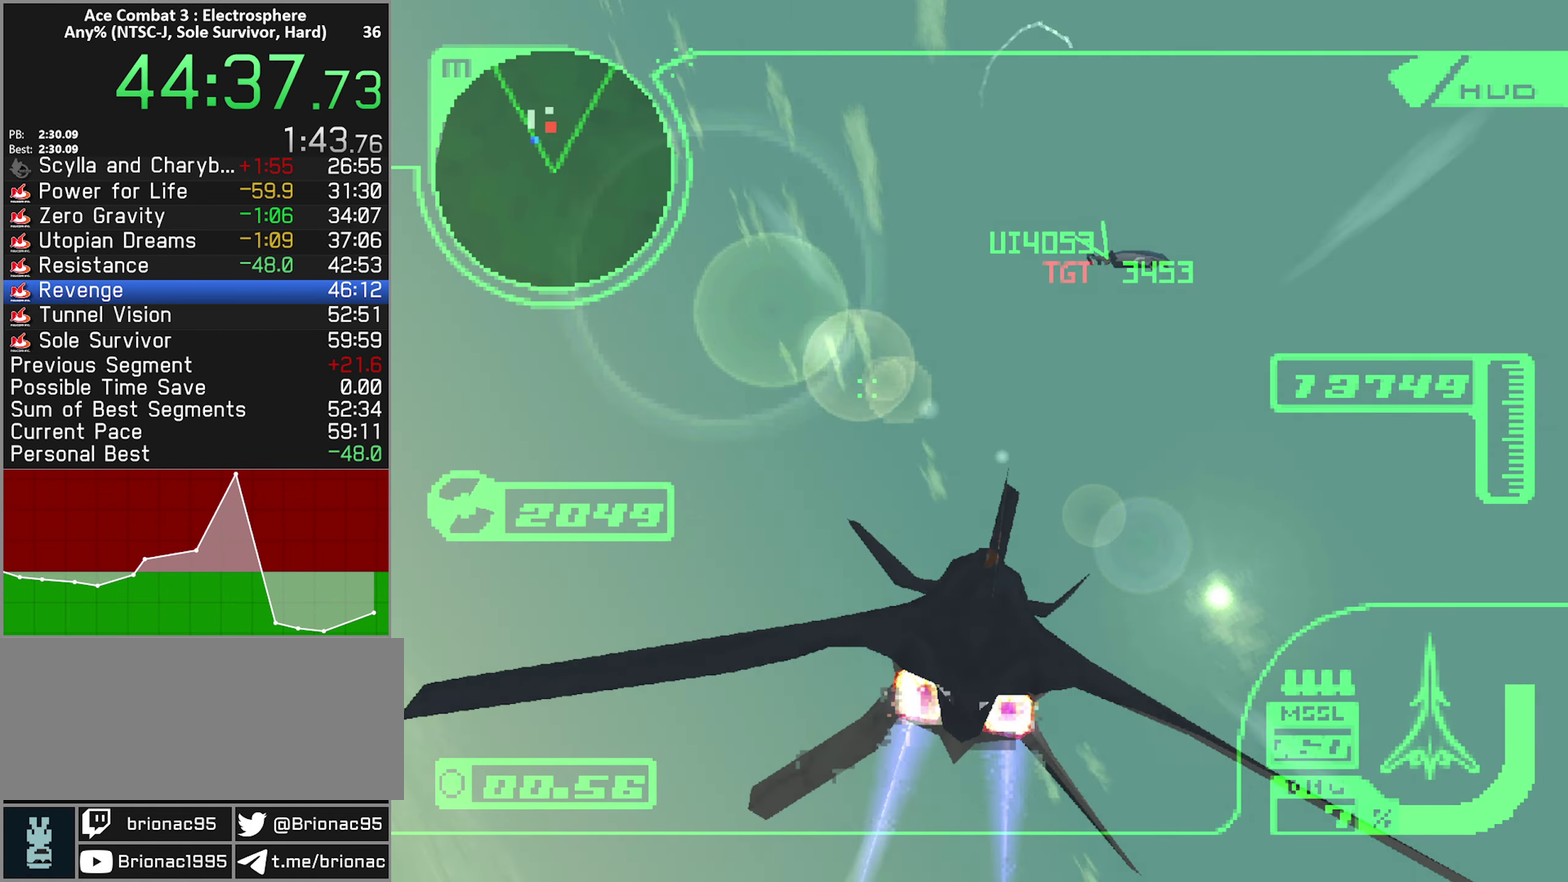
{"buttons": ["L1", "R2"], "left_stick": "center", "right_stick": "center", "events": [[16, "left_stick", "up"], [100, "R1", "up"], [183, "left_stick", "up-left"], [200, "L1", "down"], [350, "left_stick", "up"], [416, "left_stick", "up-right"], [483, "left_stick", "center"]]}
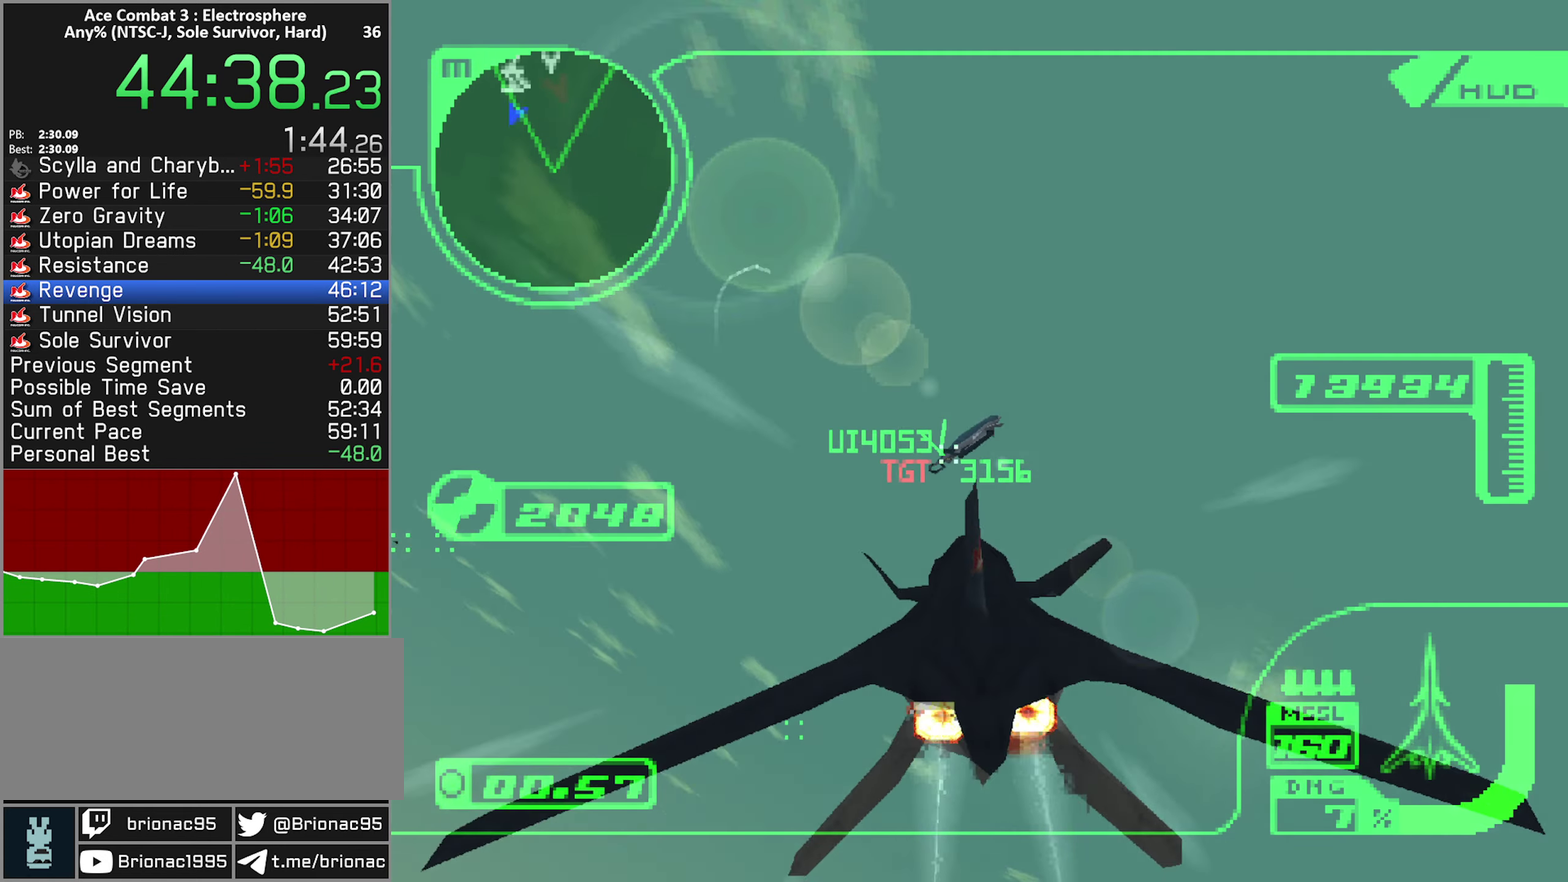
{"buttons": ["R1", "R2"], "left_stick": "right", "right_stick": "center", "events": [[33, "left_stick", "right"], [100, "left_stick", "down-right"], [250, "L1", "up"], [333, "left_stick", "center"], [450, "left_stick", "right"], [483, "R1", "down"]]}
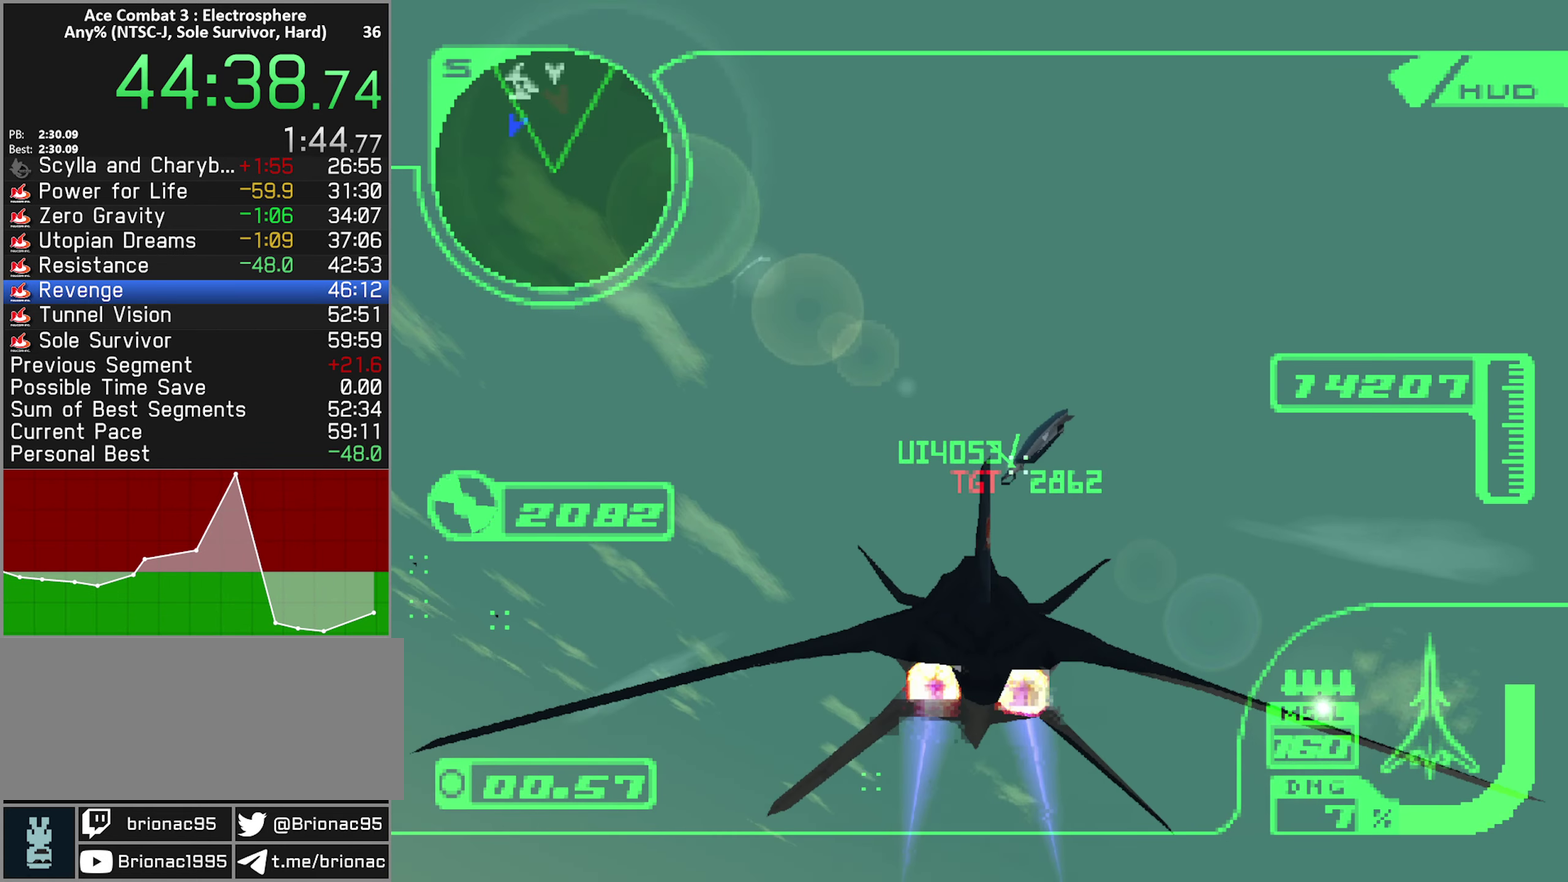
{"buttons": ["R2"], "left_stick": "up-right", "right_stick": "center", "events": [[16, "left_stick", "down-right"], [166, "left_stick", "right"], [216, "left_stick", "center"], [233, "R1", "up"], [300, "left_stick", "right"], [466, "left_stick", "up-right"]]}
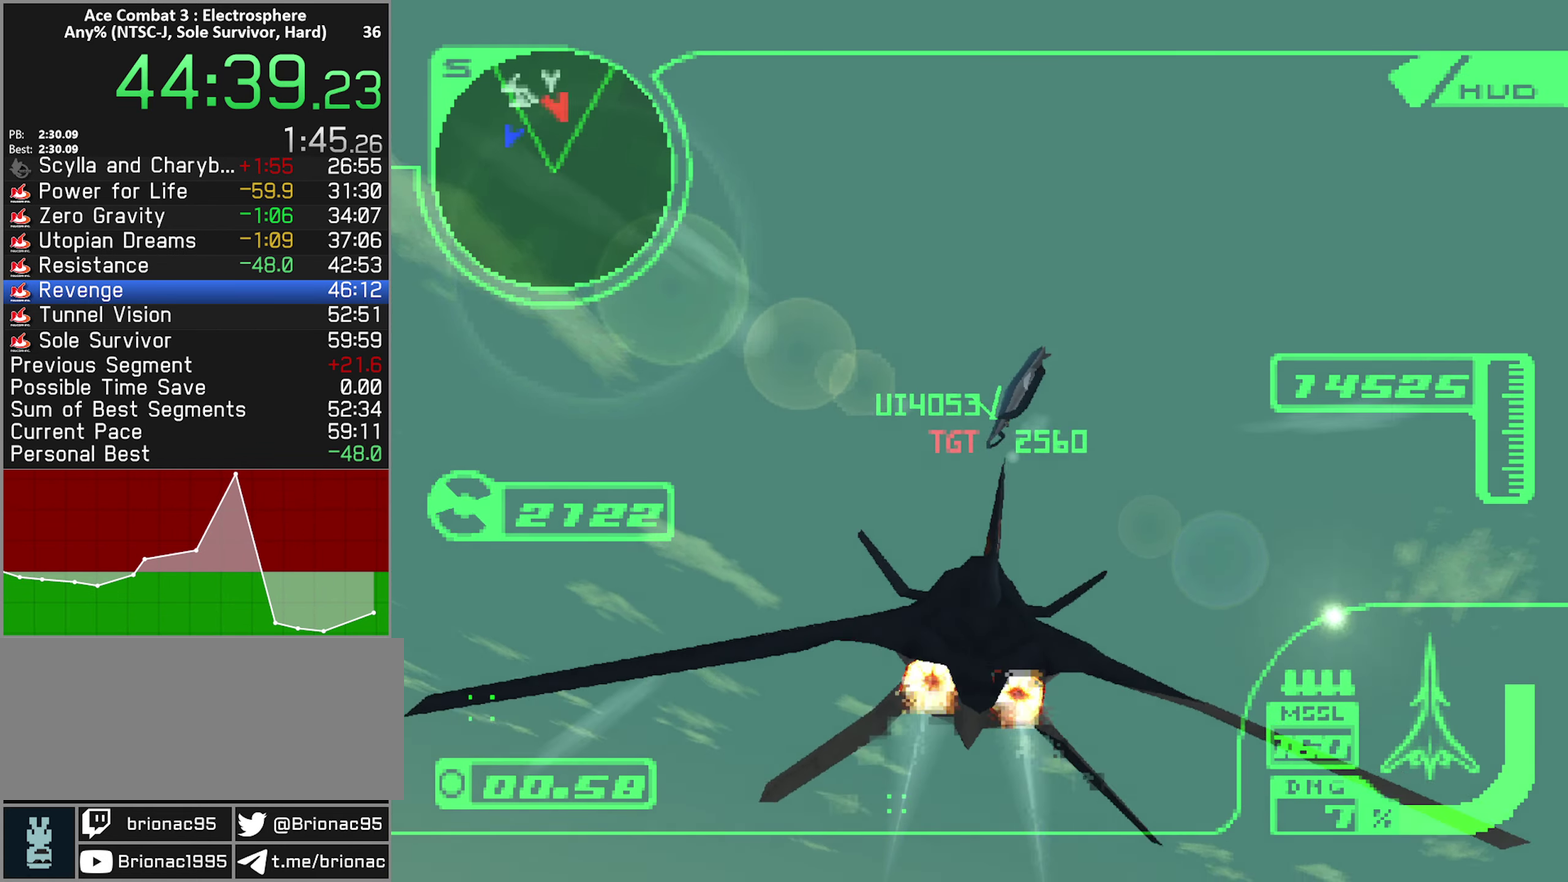
{"buttons": ["R1", "R2"], "left_stick": "up-right", "right_stick": "center", "events": [[450, "R1", "down"]]}
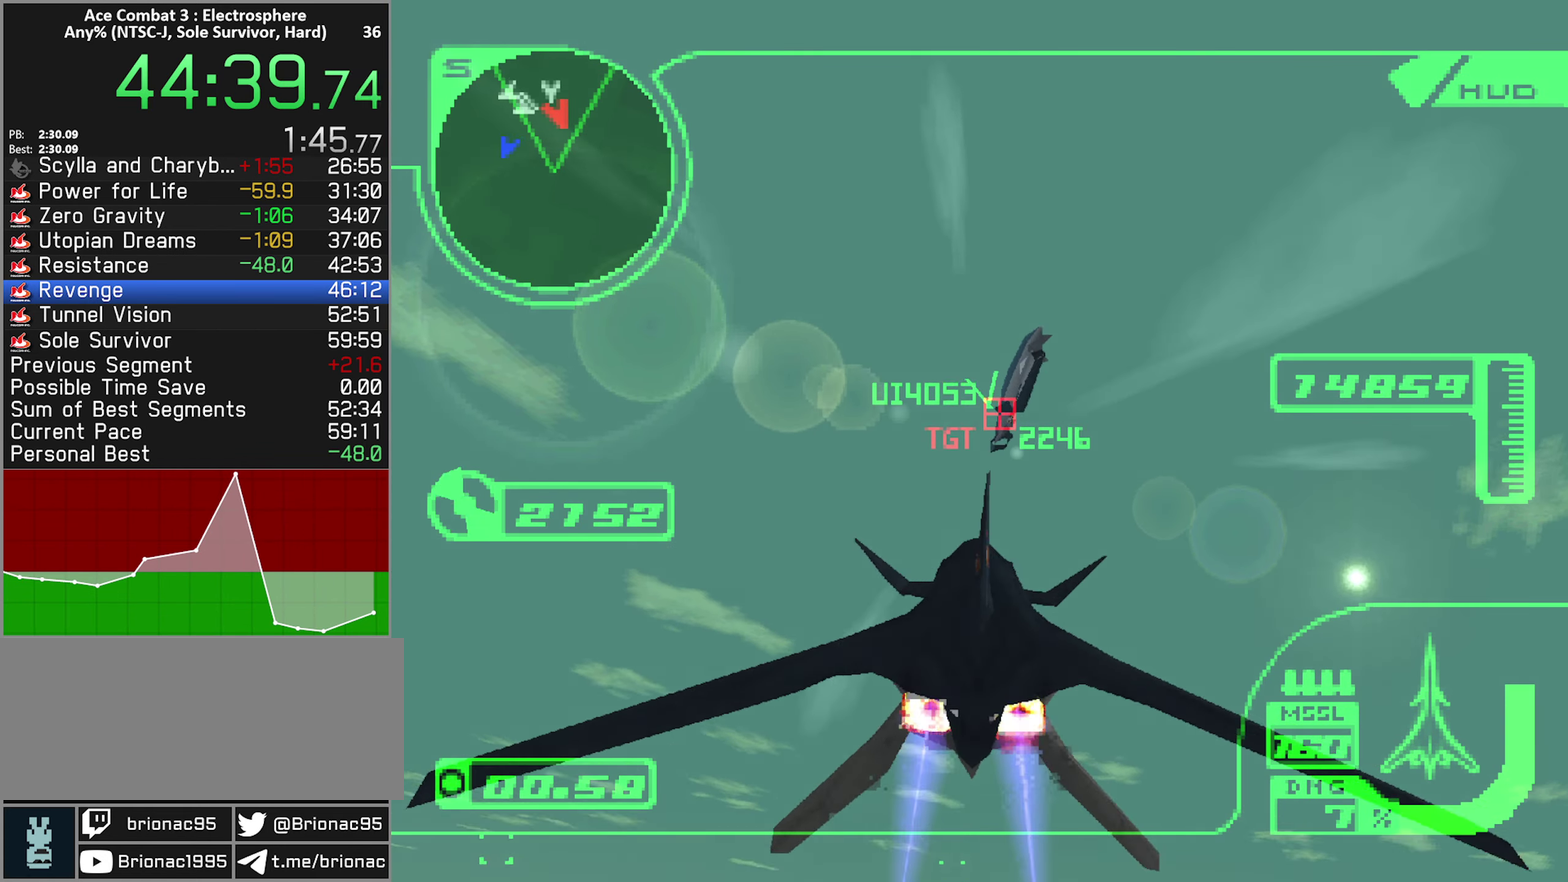
{"buttons": ["R2"], "left_stick": "down", "right_stick": "center", "events": [[100, "B", "down"], [133, "left_stick", "center"], [166, "R1", "up"], [183, "B", "up"], [233, "left_stick", "down"], [266, "B", "down"], [316, "B", "up"], [383, "B", "down"], [400, "left_stick", "center"], [466, "B", "up"], [483, "left_stick", "down"]]}